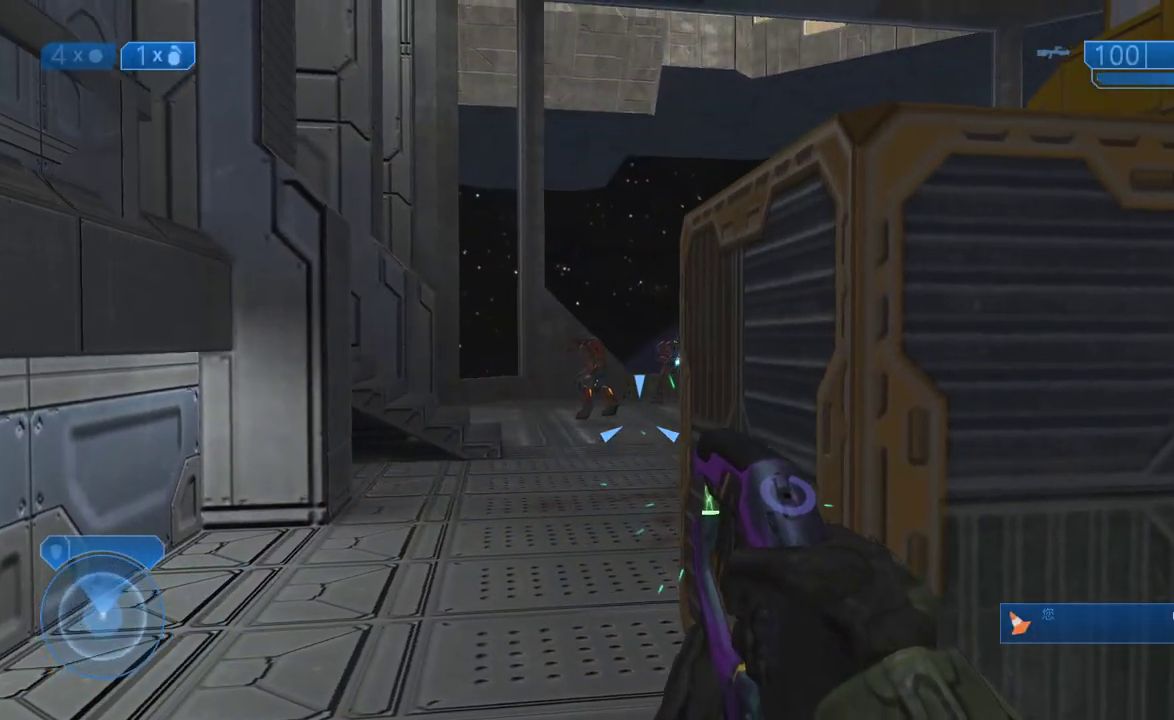
Gameplay with a controller (Xbox layout); each line is a JSON object with the inputs held at the frame after it. "events" lists button and stick changes between this image and that frame as [ms after this image, input, new state], when the widget could be followed in between.
{"buttons": ["R2"], "left_stick": "down", "right_stick": "center", "events": [[67, "left_stick", "up-left"], [67, "right_stick", "up-left"], [150, "right_stick", "center"], [183, "left_stick", "up"], [333, "right_stick", "up"], [367, "left_stick", "center"], [483, "left_stick", "down"], [483, "right_stick", "center"]]}
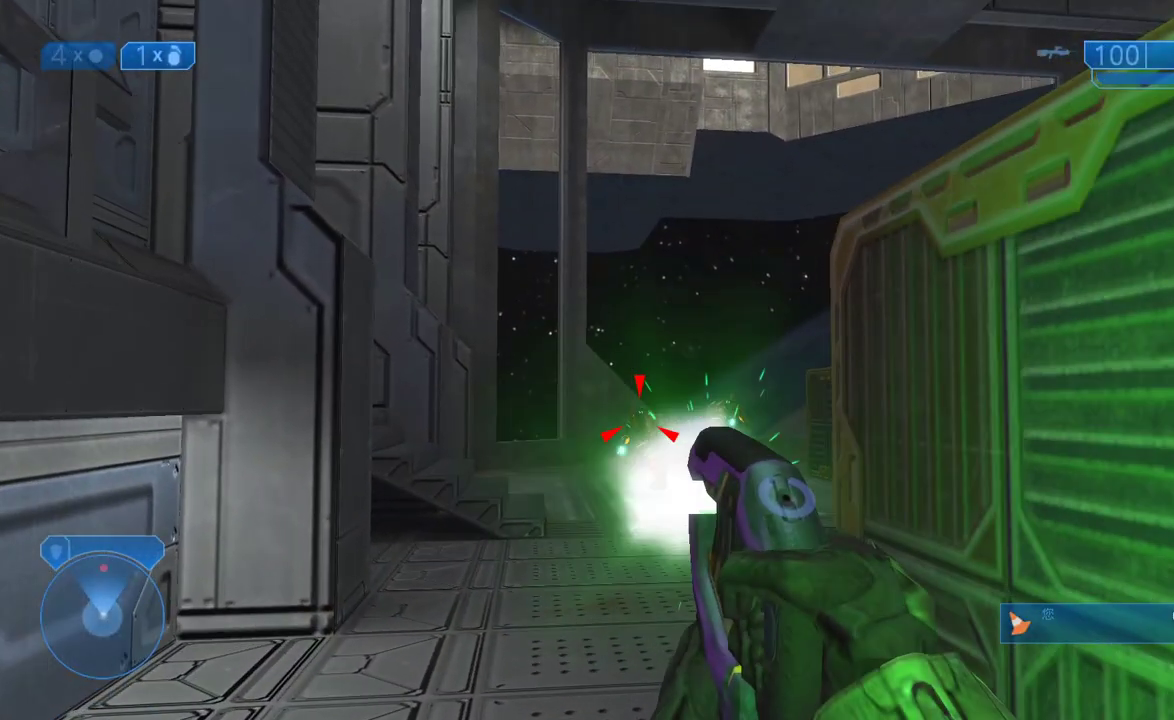
{"buttons": [], "left_stick": "down", "right_stick": "center", "events": [[133, "R2", "up"], [217, "Y", "down"], [283, "Y", "up"], [283, "left_stick", "down-right"], [433, "left_stick", "down"]]}
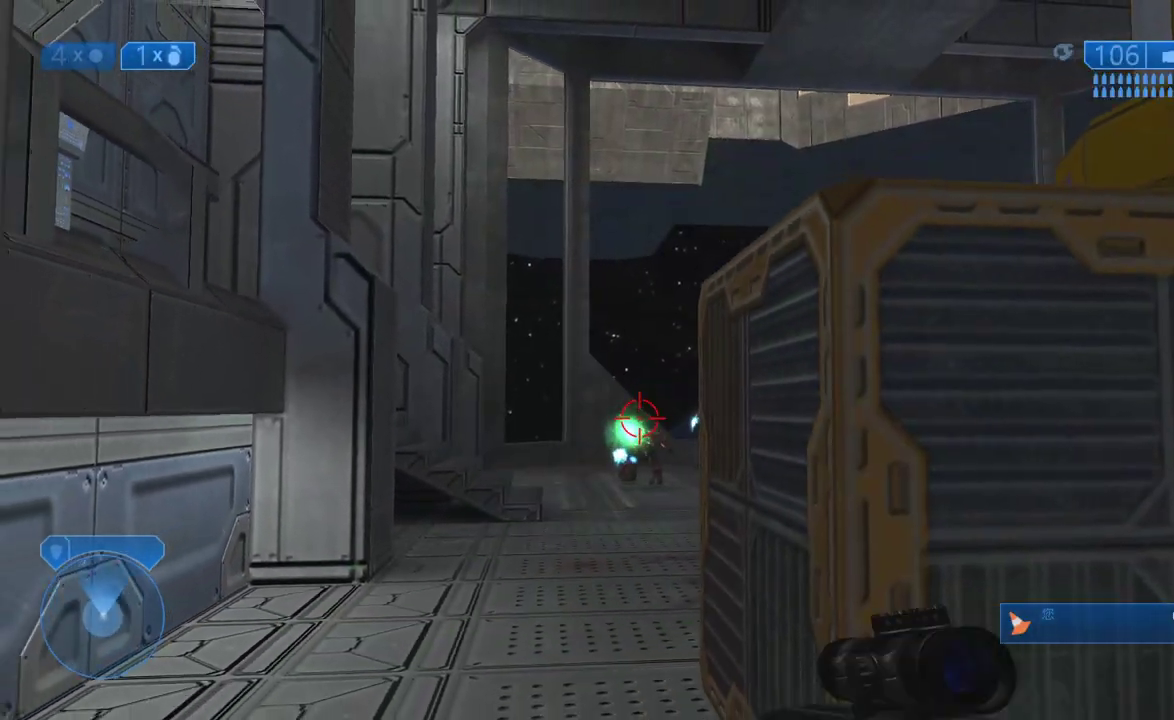
{"buttons": ["R2"], "left_stick": "up", "right_stick": "center", "events": [[117, "left_stick", "down-left"], [200, "left_stick", "down"], [283, "left_stick", "up"], [500, "R2", "down"]]}
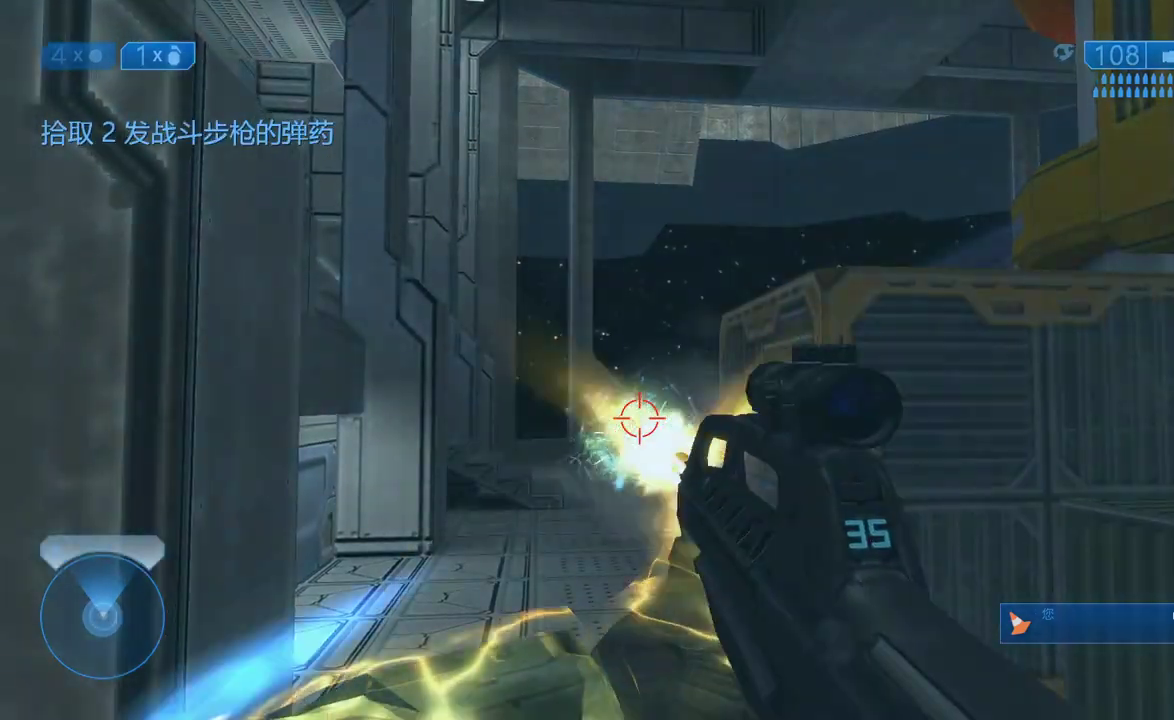
{"buttons": [], "left_stick": "right", "right_stick": "center", "events": [[183, "R2", "up"], [183, "left_stick", "up-right"], [250, "Y", "down"], [267, "left_stick", "right"], [367, "Y", "up"]]}
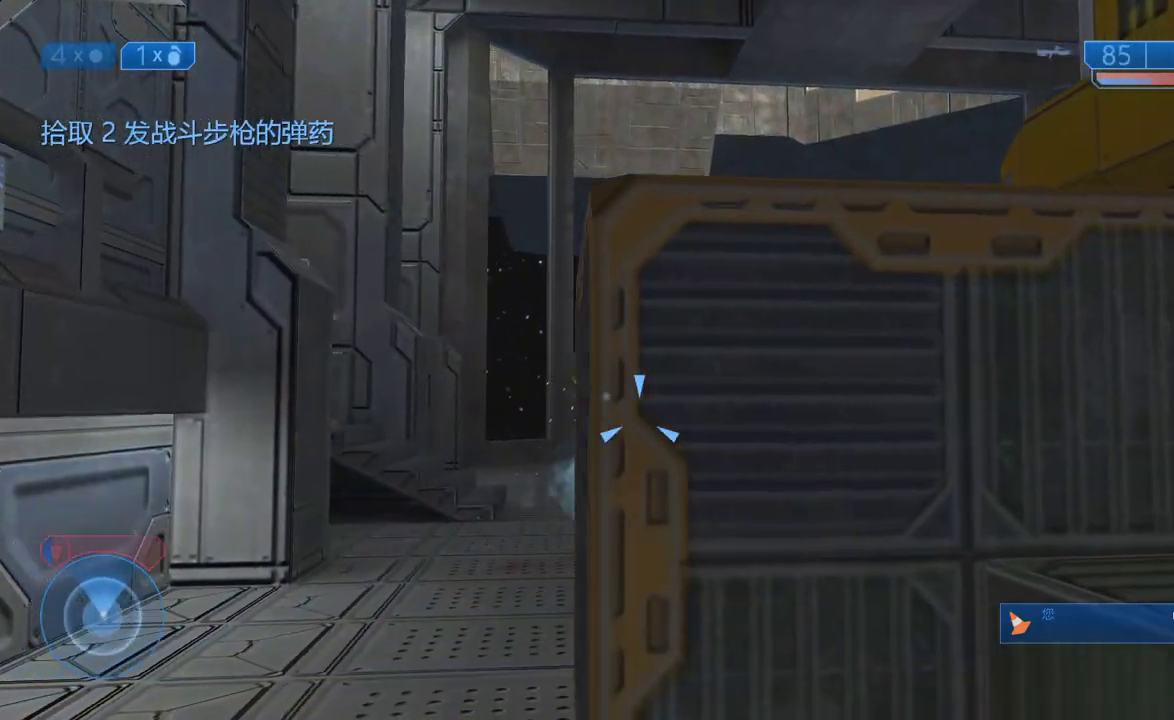
{"buttons": [], "left_stick": "left", "right_stick": "center", "events": [[50, "left_stick", "down"], [100, "left_stick", "down-left"], [167, "Y", "down"], [217, "Y", "up"], [500, "left_stick", "left"]]}
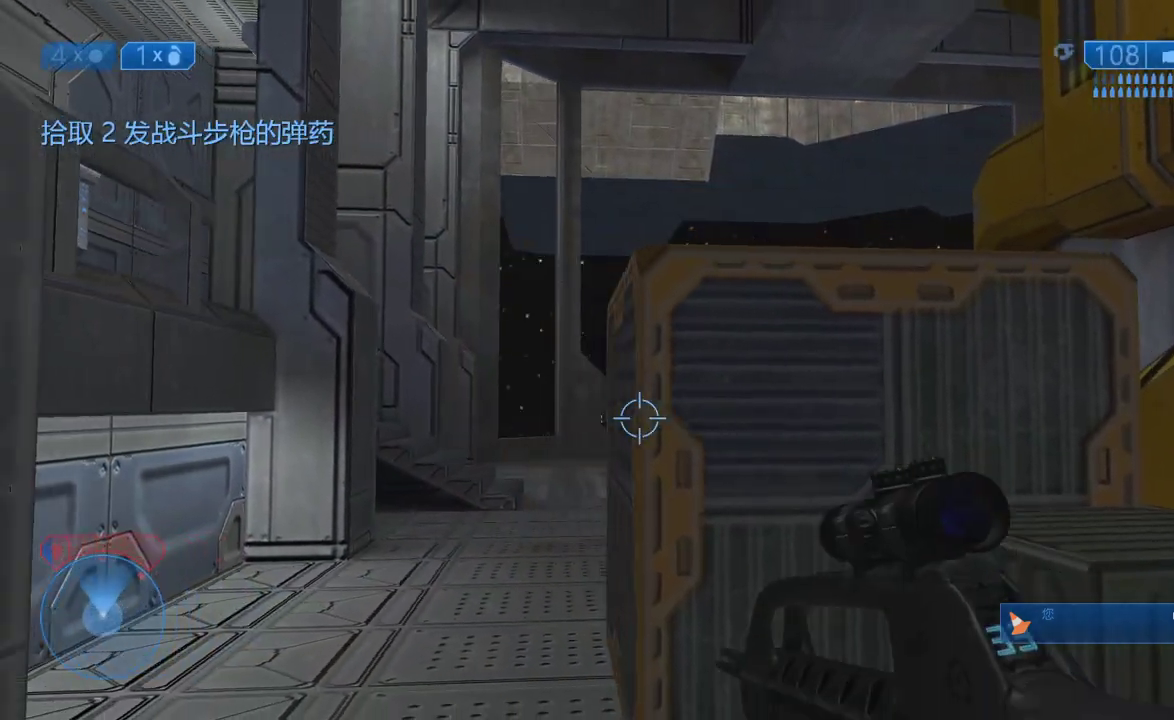
{"buttons": ["R2"], "left_stick": "up-right", "right_stick": "left", "events": [[167, "R2", "down"], [167, "left_stick", "up"], [267, "left_stick", "up-right"], [267, "right_stick", "up-right"], [417, "right_stick", "left"]]}
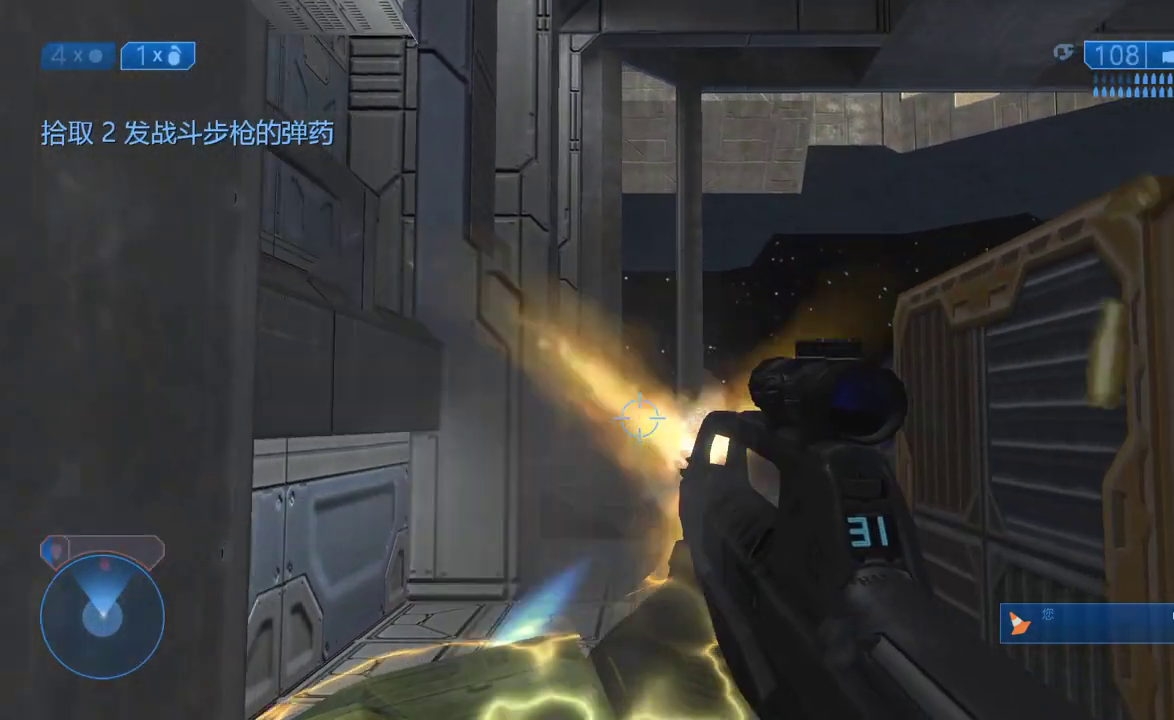
{"buttons": [], "left_stick": "down-left", "right_stick": "center", "events": [[17, "left_stick", "right"], [67, "right_stick", "right"], [117, "right_stick", "center"], [183, "R2", "up"], [217, "right_stick", "right"], [267, "left_stick", "down"], [300, "right_stick", "center"], [333, "left_stick", "down-left"]]}
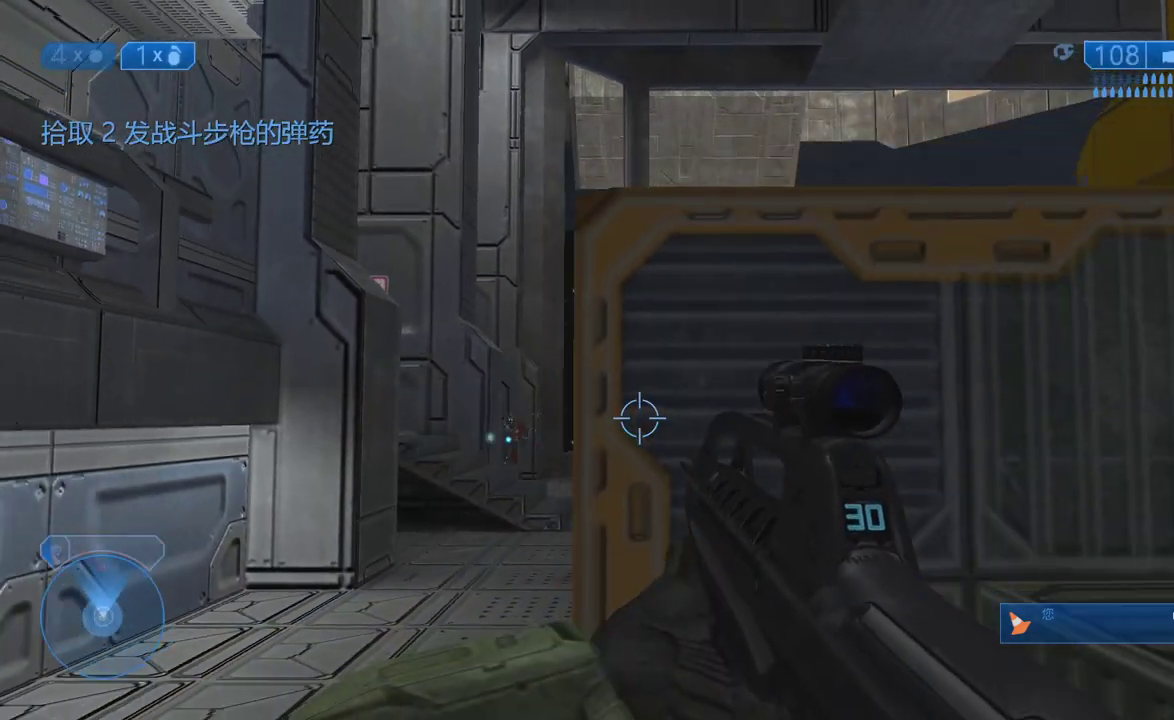
{"buttons": [], "left_stick": "down-right", "right_stick": "center", "events": [[167, "right_stick", "left"], [283, "R2", "down"], [317, "left_stick", "right"], [317, "right_stick", "right"], [400, "R2", "up"], [400, "right_stick", "center"], [467, "left_stick", "down-right"]]}
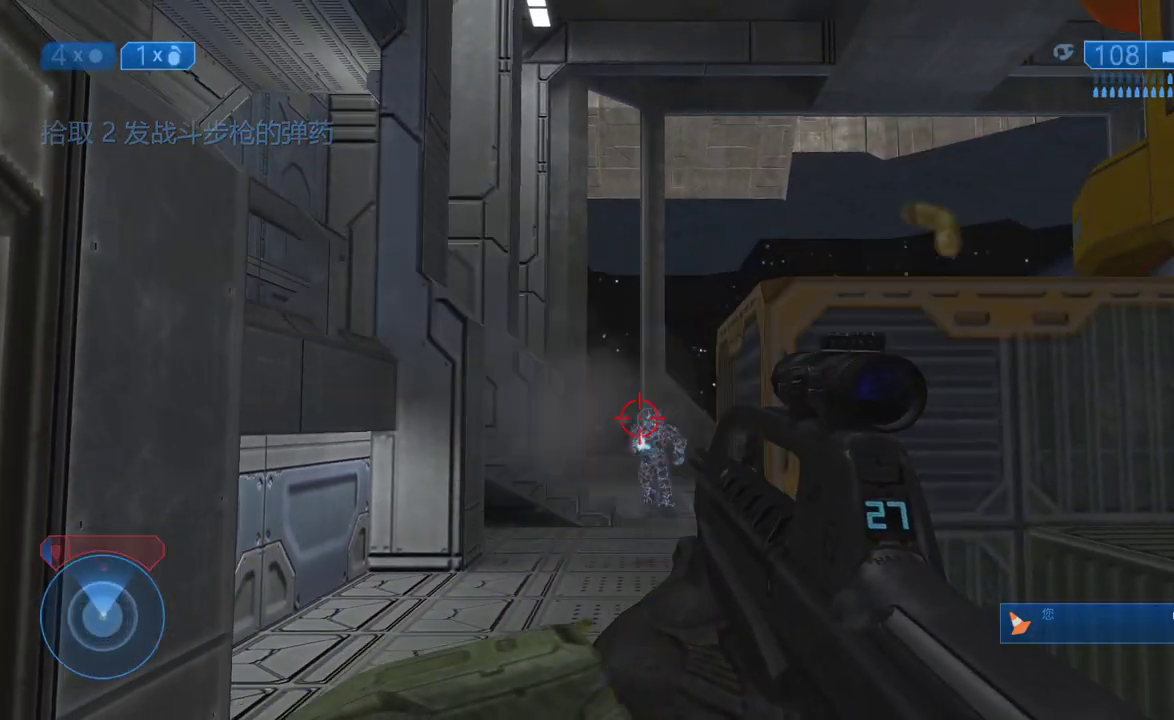
{"buttons": [], "left_stick": "up-right", "right_stick": "left", "events": [[17, "left_stick", "down"], [50, "right_stick", "left"], [83, "left_stick", "down-left"], [183, "left_stick", "center"], [217, "right_stick", "up-left"], [250, "left_stick", "up"], [383, "left_stick", "up-right"], [383, "right_stick", "left"]]}
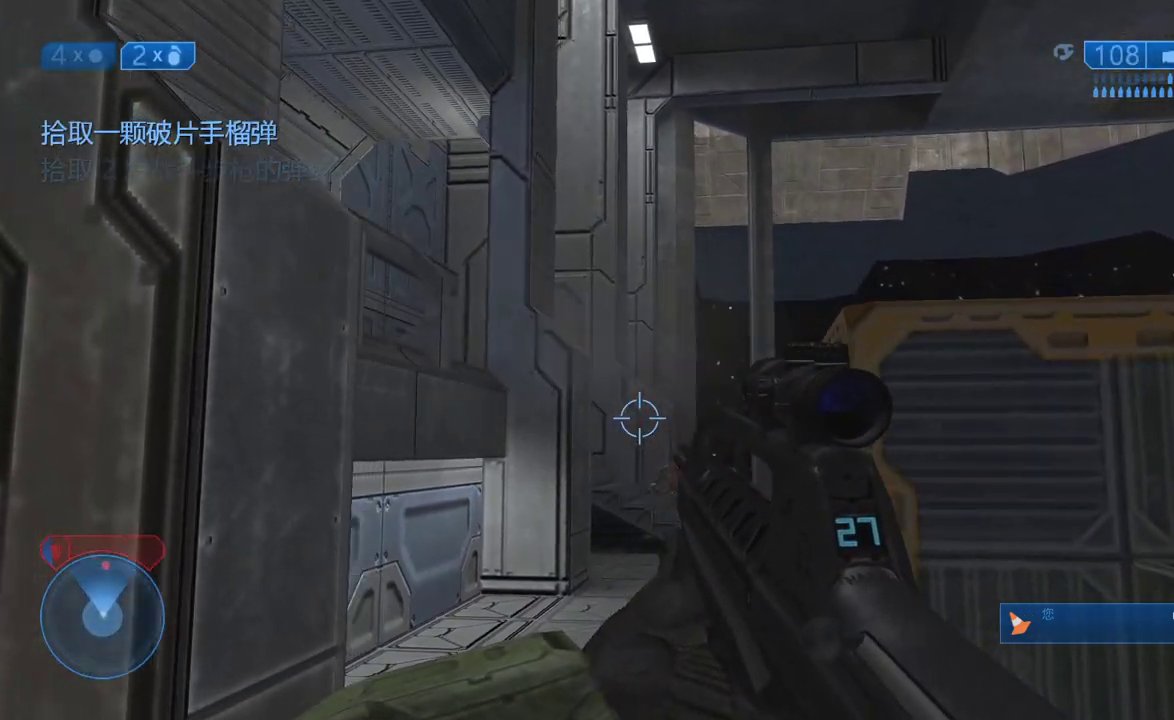
{"buttons": [], "left_stick": "center", "right_stick": "center", "events": [[33, "right_stick", "center"], [117, "right_stick", "up"], [217, "left_stick", "up-left"], [267, "left_stick", "center"], [267, "right_stick", "center"]]}
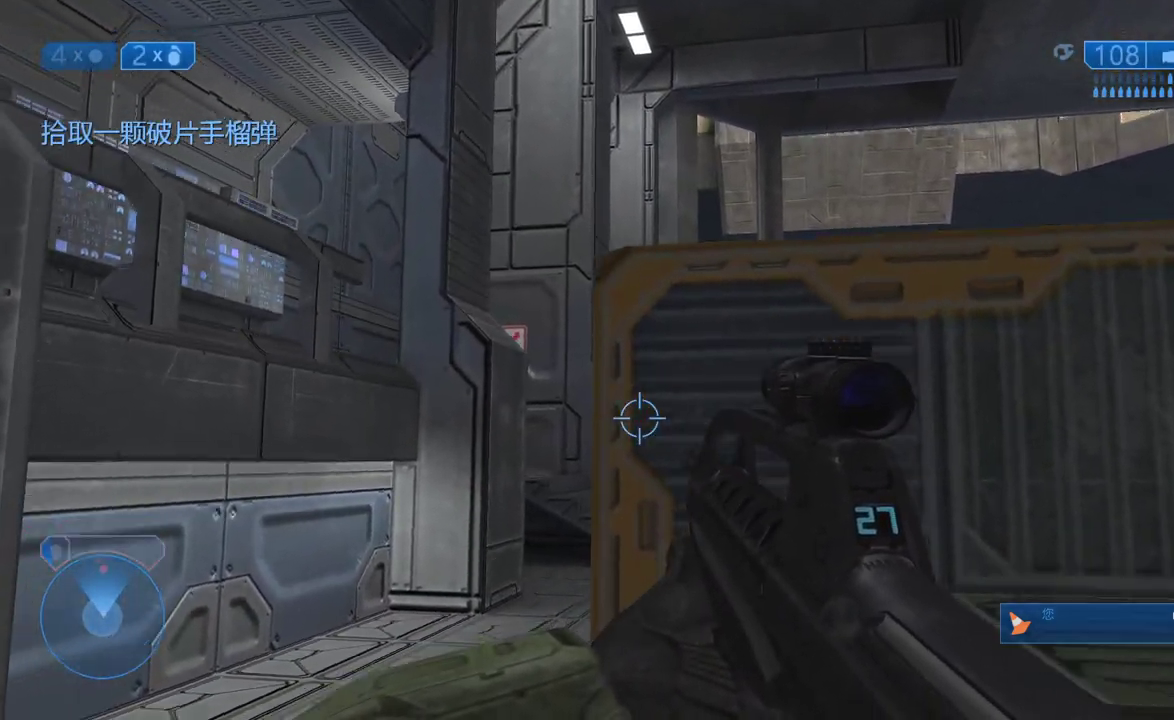
{"buttons": [], "left_stick": "center", "right_stick": "center", "events": [[17, "right_stick", "up"], [100, "left_stick", "left"], [217, "left_stick", "center"], [283, "right_stick", "center"]]}
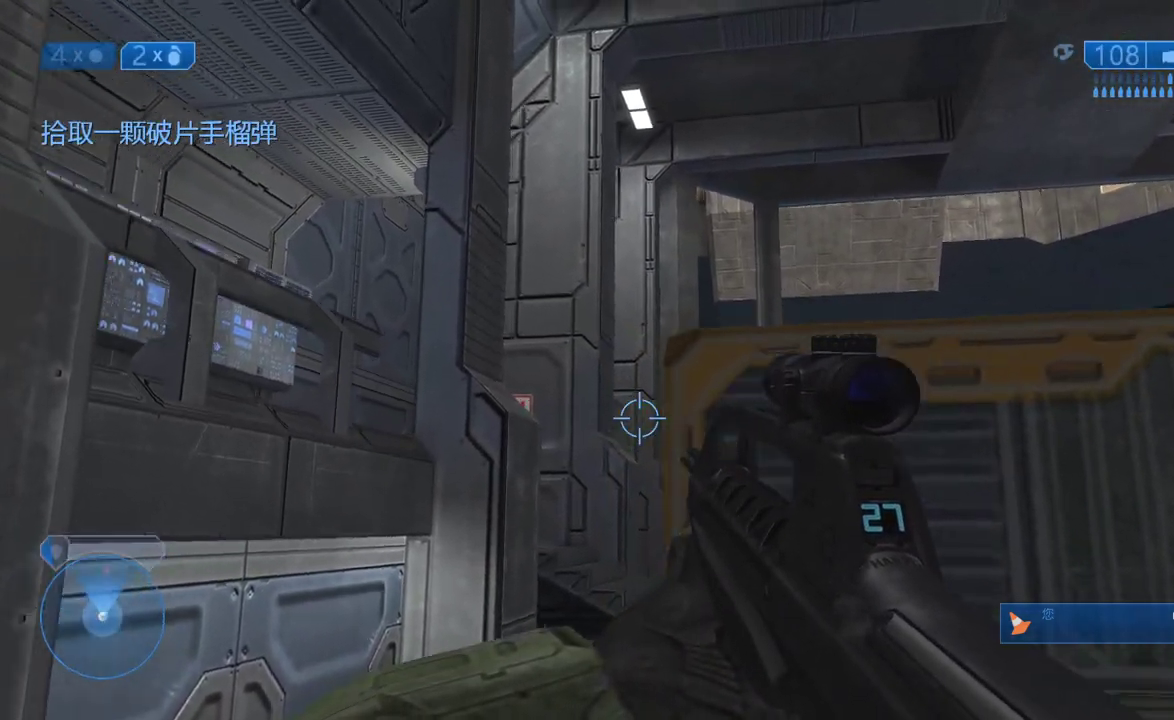
{"buttons": [], "left_stick": "center", "right_stick": "center", "events": [[17, "L2", "down"], [50, "right_stick", "right"], [150, "right_stick", "center"], [217, "L2", "up"]]}
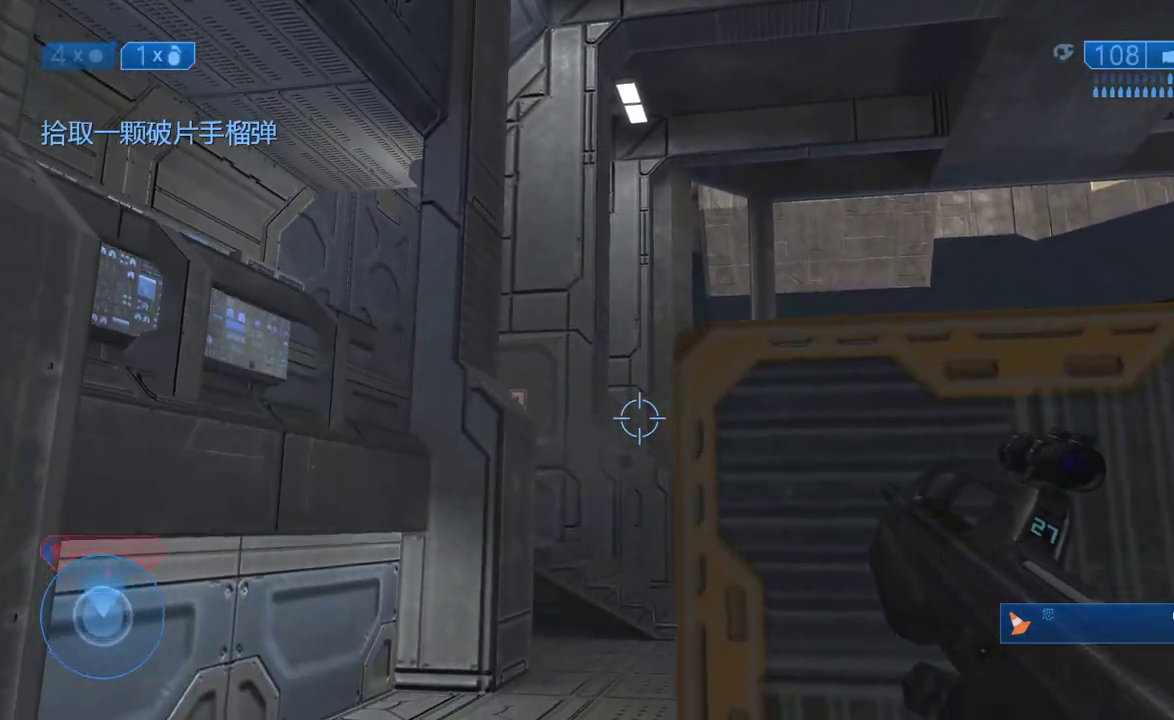
{"buttons": [], "left_stick": "down", "right_stick": "center", "events": [[150, "left_stick", "down"]]}
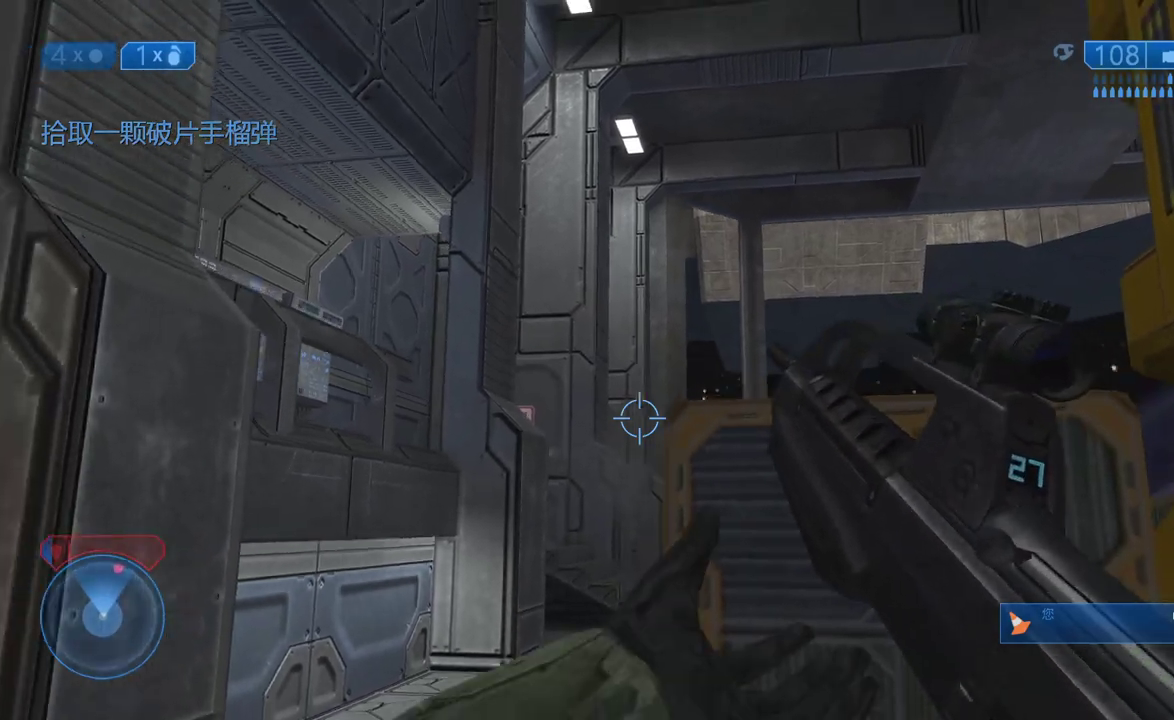
{"buttons": ["X"], "left_stick": "up-right", "right_stick": "center", "events": [[167, "left_stick", "center"], [200, "X", "down"], [317, "X", "up"], [350, "left_stick", "up-right"], [400, "X", "down"]]}
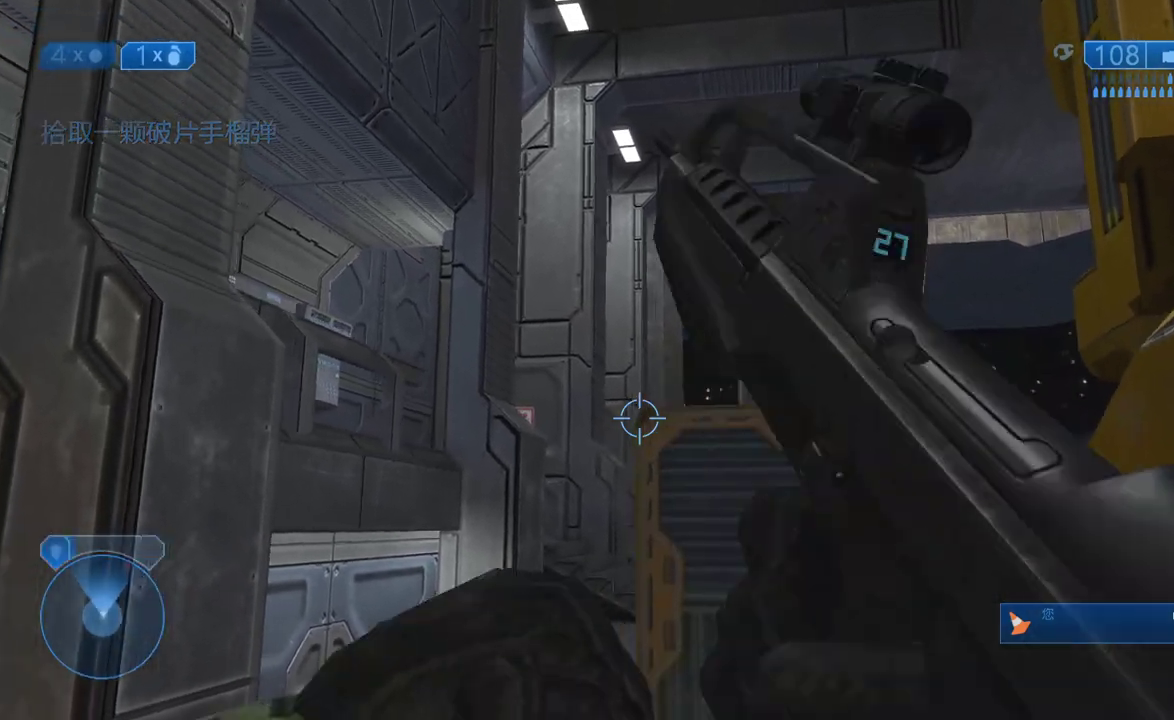
{"buttons": [], "left_stick": "left", "right_stick": "center", "events": [[17, "X", "up"], [133, "right_stick", "down"], [233, "left_stick", "up-left"], [317, "right_stick", "center"], [350, "left_stick", "center"], [500, "left_stick", "left"]]}
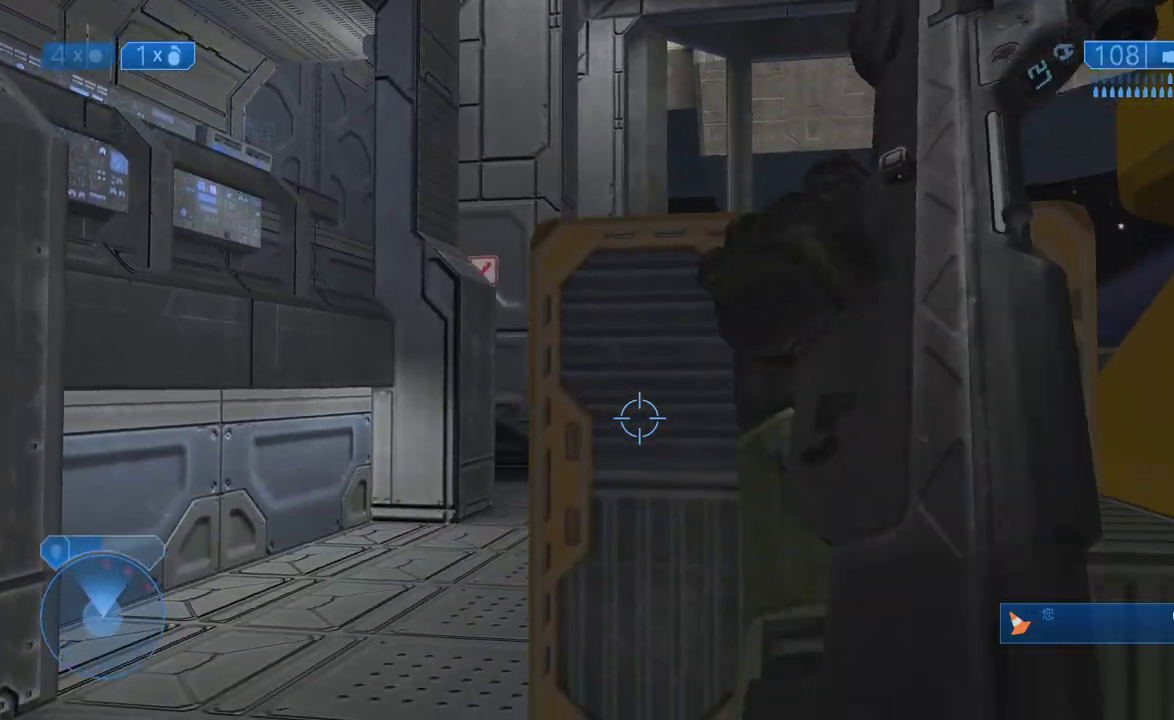
{"buttons": [], "left_stick": "center", "right_stick": "center", "events": [[100, "right_stick", "right"], [250, "left_stick", "down-left"], [283, "right_stick", "center"], [367, "left_stick", "center"]]}
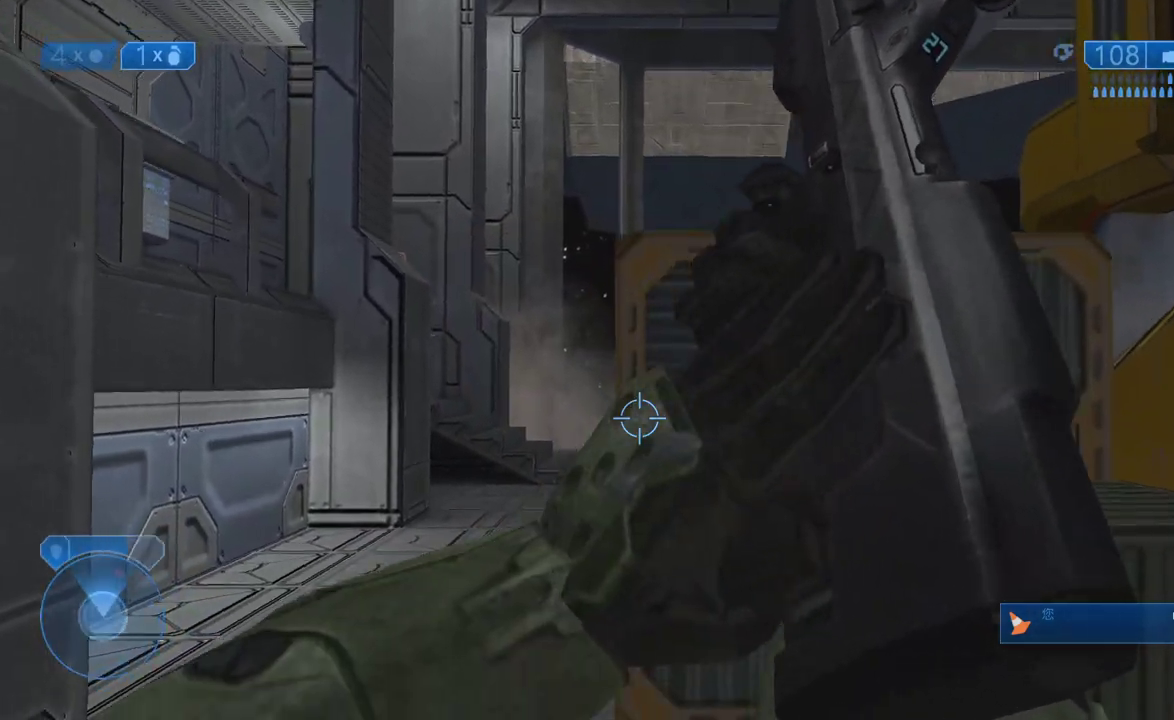
{"buttons": [], "left_stick": "down", "right_stick": "down-right", "events": [[133, "Y", "down"], [200, "left_stick", "down"], [267, "Y", "up"], [500, "right_stick", "down-right"]]}
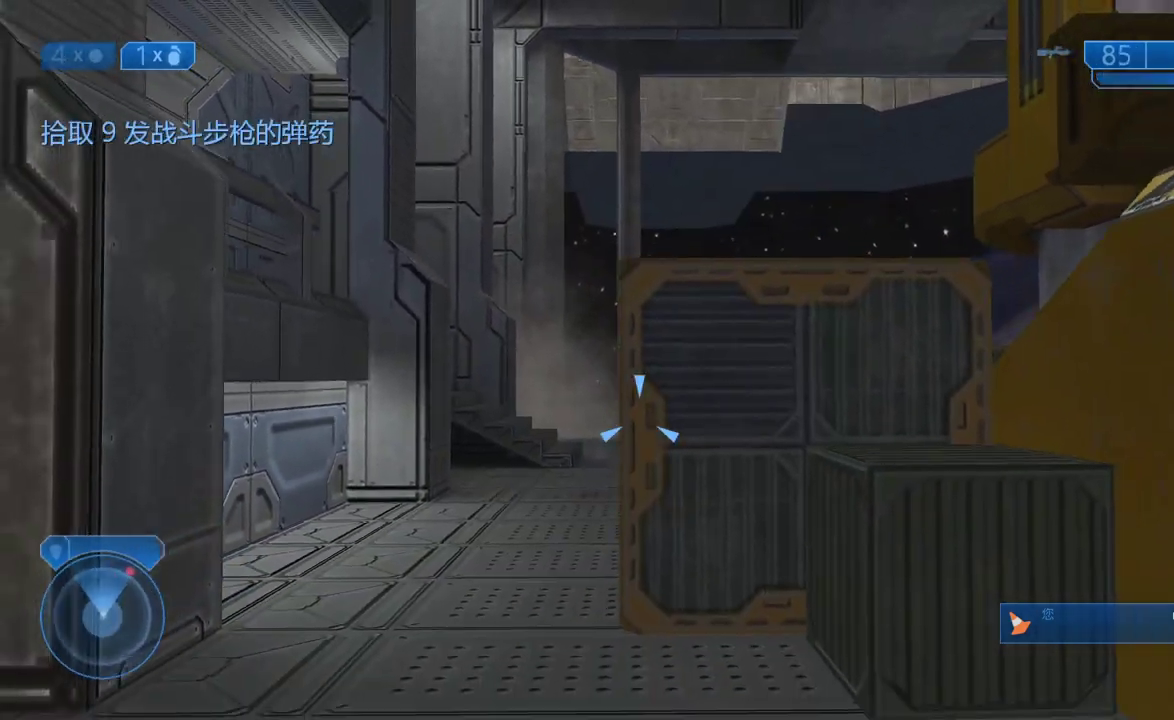
{"buttons": ["R2"], "left_stick": "up-left", "right_stick": "down-right", "events": [[67, "left_stick", "center"], [117, "left_stick", "up-left"], [133, "R2", "down"]]}
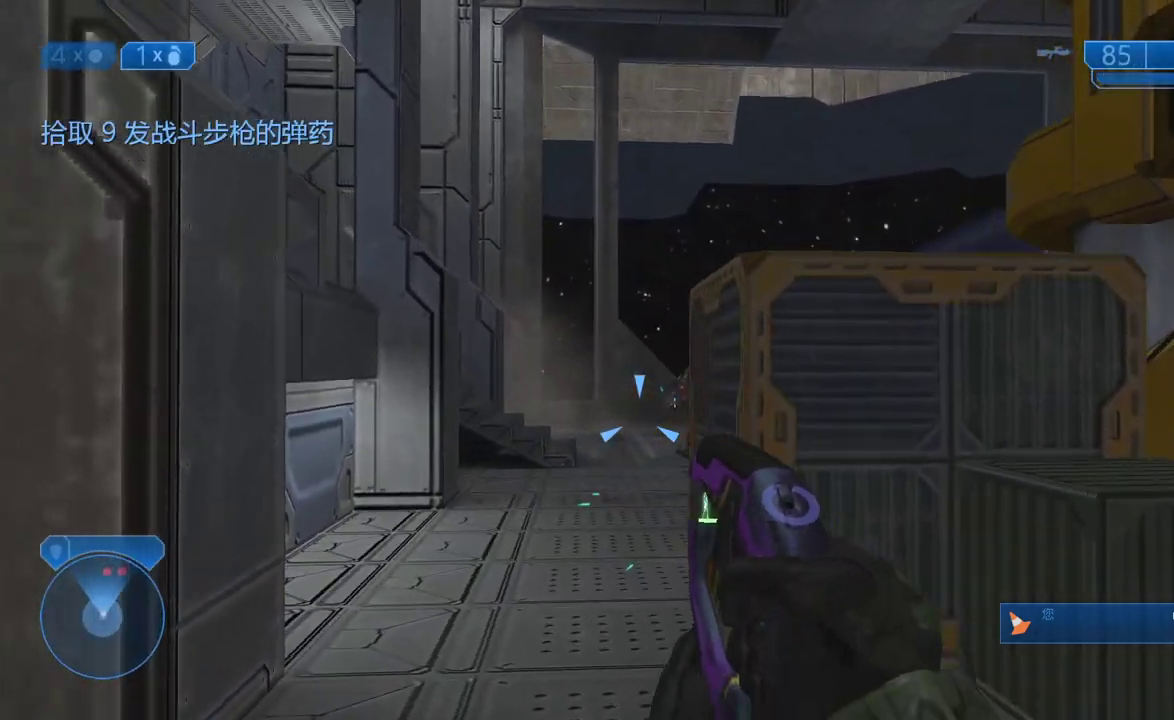
{"buttons": ["R2"], "left_stick": "up-right", "right_stick": "left", "events": [[217, "left_stick", "center"], [250, "right_stick", "right"], [333, "right_stick", "up"], [400, "left_stick", "up-right"], [417, "right_stick", "center"], [483, "right_stick", "left"]]}
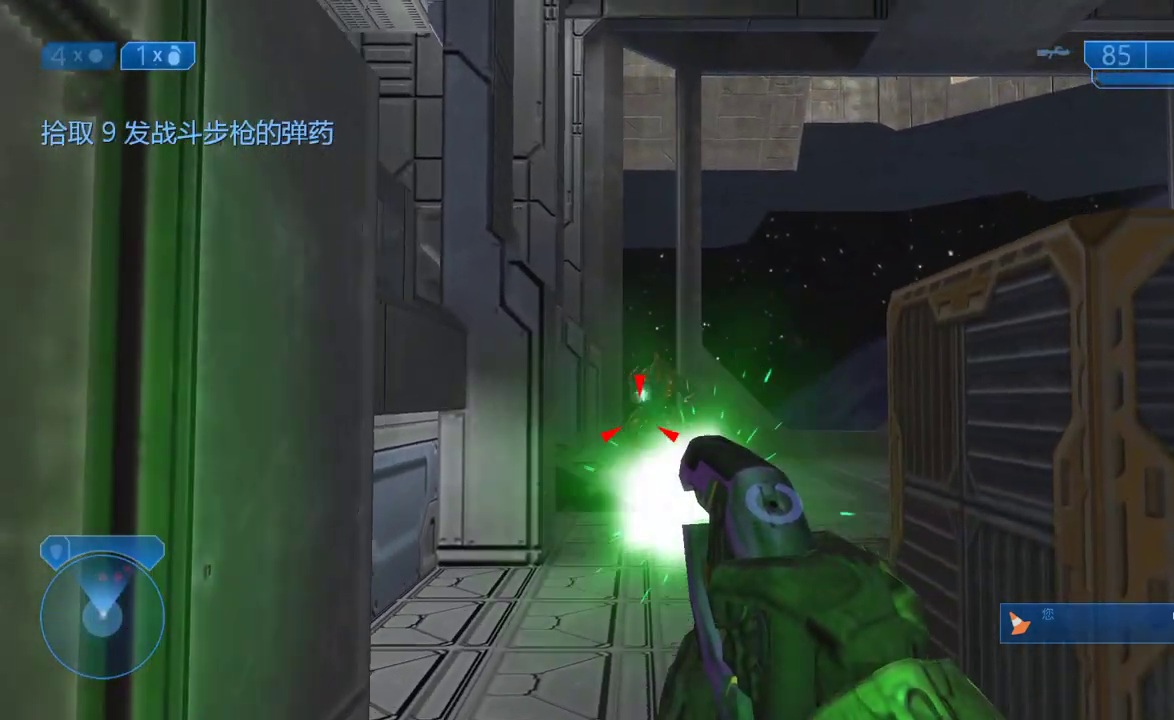
{"buttons": [], "left_stick": "down-left", "right_stick": "up", "events": [[50, "right_stick", "up-left"], [67, "left_stick", "right"], [167, "R2", "up"], [167, "right_stick", "center"], [200, "Y", "down"], [283, "Y", "up"], [383, "left_stick", "down"], [417, "right_stick", "left"], [500, "left_stick", "down-left"], [500, "right_stick", "up"]]}
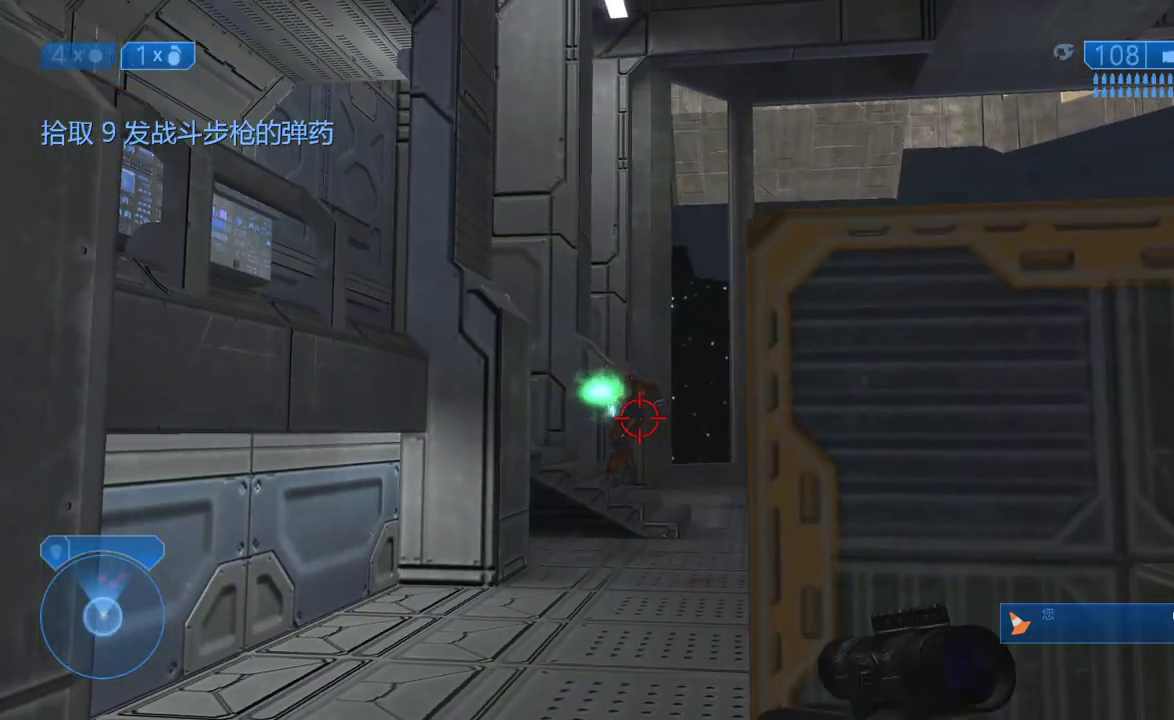
{"buttons": ["R2"], "left_stick": "up-right", "right_stick": "center", "events": [[200, "left_stick", "left"], [267, "left_stick", "center"], [267, "right_stick", "center"], [317, "R2", "down"], [317, "left_stick", "up"], [367, "right_stick", "left"], [417, "right_stick", "center"], [450, "left_stick", "up-right"]]}
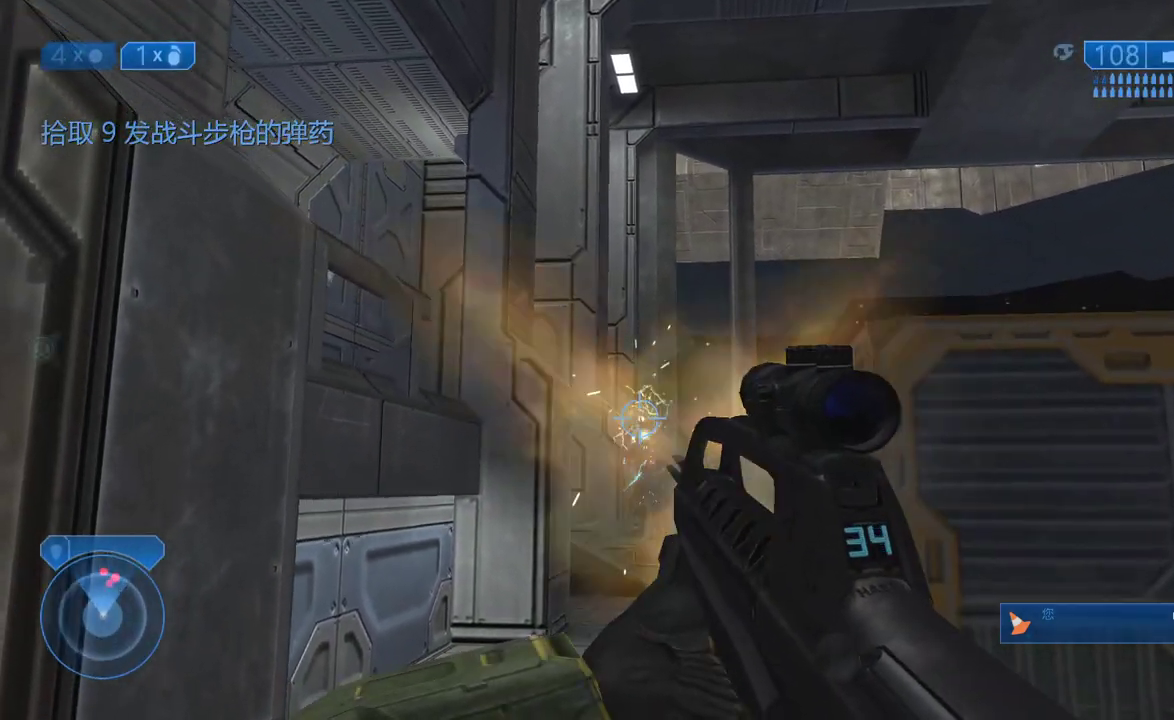
{"buttons": [], "left_stick": "right", "right_stick": "center", "events": [[67, "left_stick", "up"], [83, "R2", "up"], [117, "left_stick", "center"], [367, "left_stick", "right"], [400, "Y", "down"], [500, "Y", "up"]]}
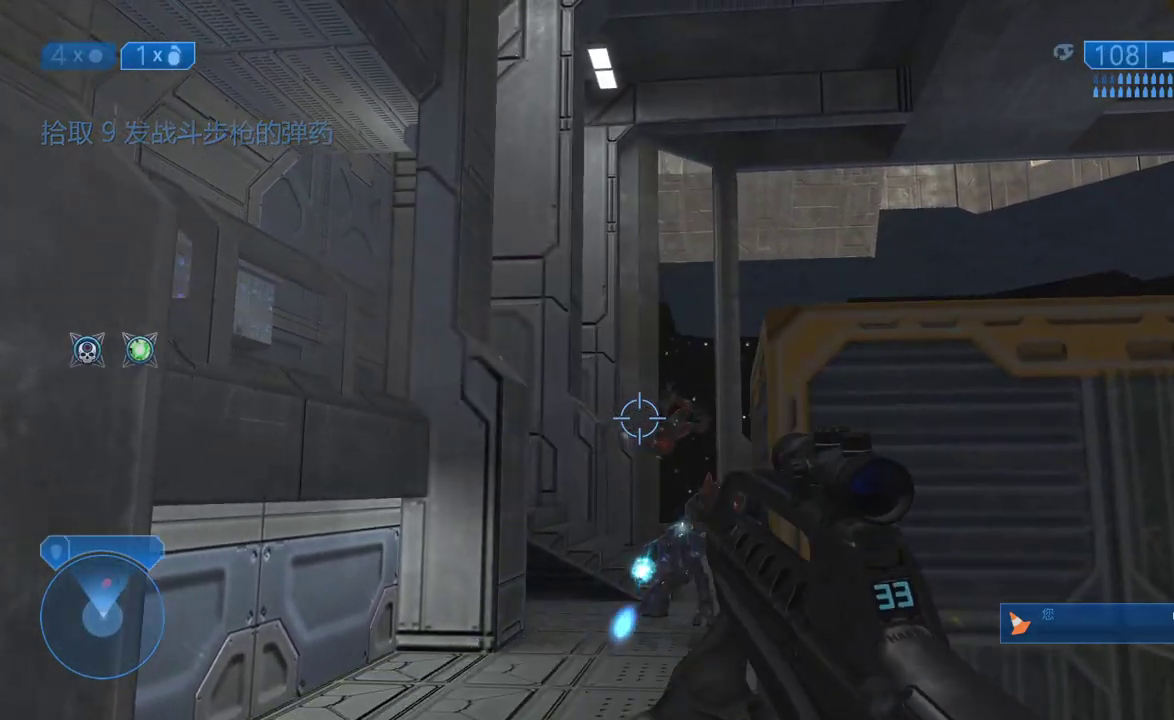
{"buttons": ["R2"], "left_stick": "down-right", "right_stick": "down", "events": [[67, "left_stick", "down-left"], [100, "right_stick", "down"], [133, "left_stick", "down"], [233, "left_stick", "right"], [233, "right_stick", "down-left"], [283, "right_stick", "down"], [350, "right_stick", "down-left"], [433, "R2", "down"], [500, "left_stick", "down-right"], [500, "right_stick", "down"]]}
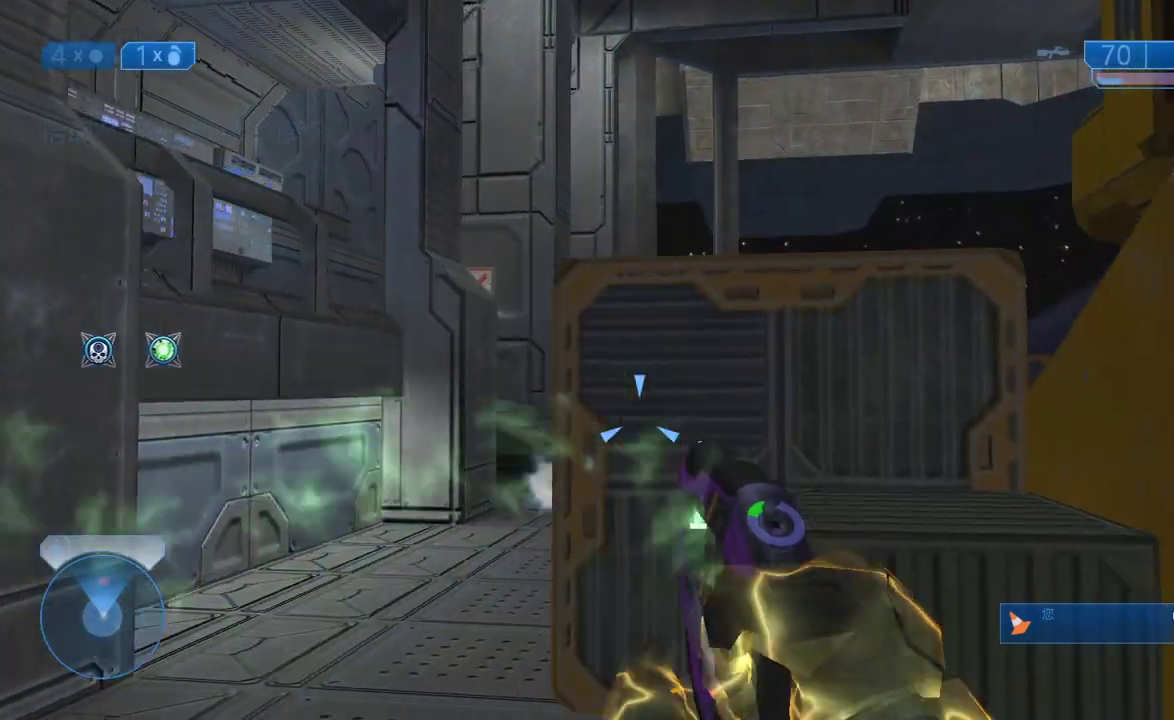
{"buttons": ["R2"], "left_stick": "center", "right_stick": "down", "events": [[50, "left_stick", "down"], [117, "left_stick", "center"], [150, "right_stick", "center"], [200, "left_stick", "left"], [367, "right_stick", "down"], [417, "left_stick", "center"]]}
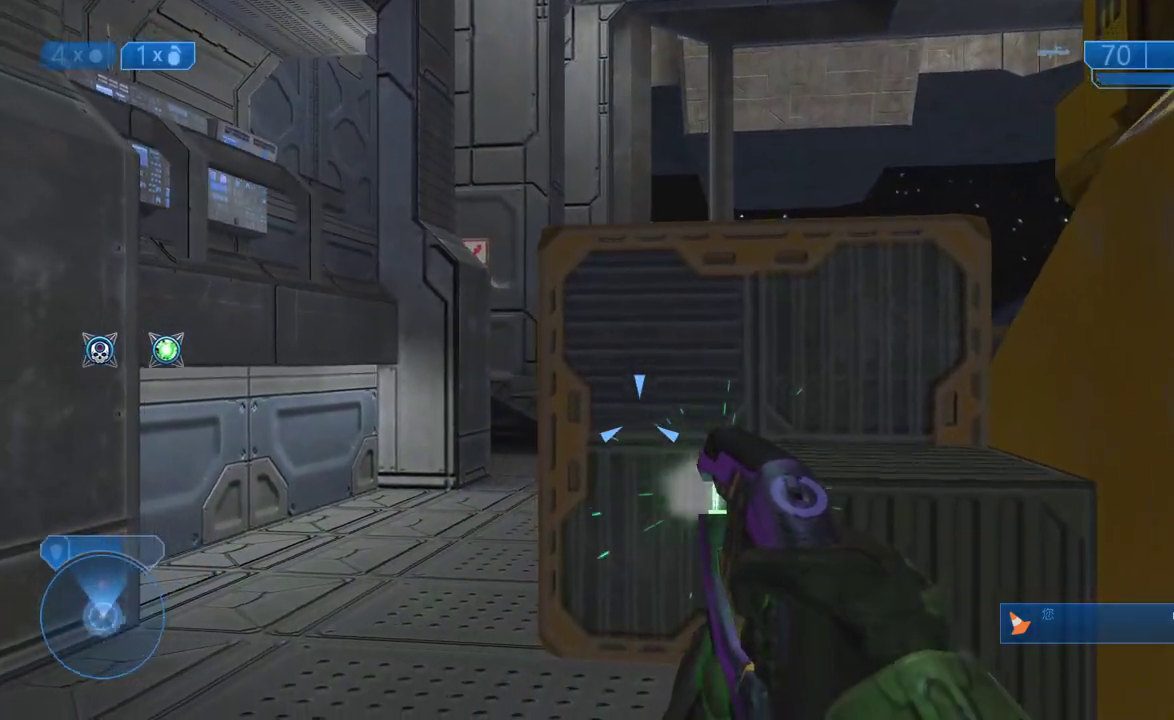
{"buttons": ["R2"], "left_stick": "up-right", "right_stick": "up", "events": [[67, "left_stick", "left"], [300, "left_stick", "up-left"], [367, "right_stick", "center"], [450, "right_stick", "up"], [483, "left_stick", "up-right"]]}